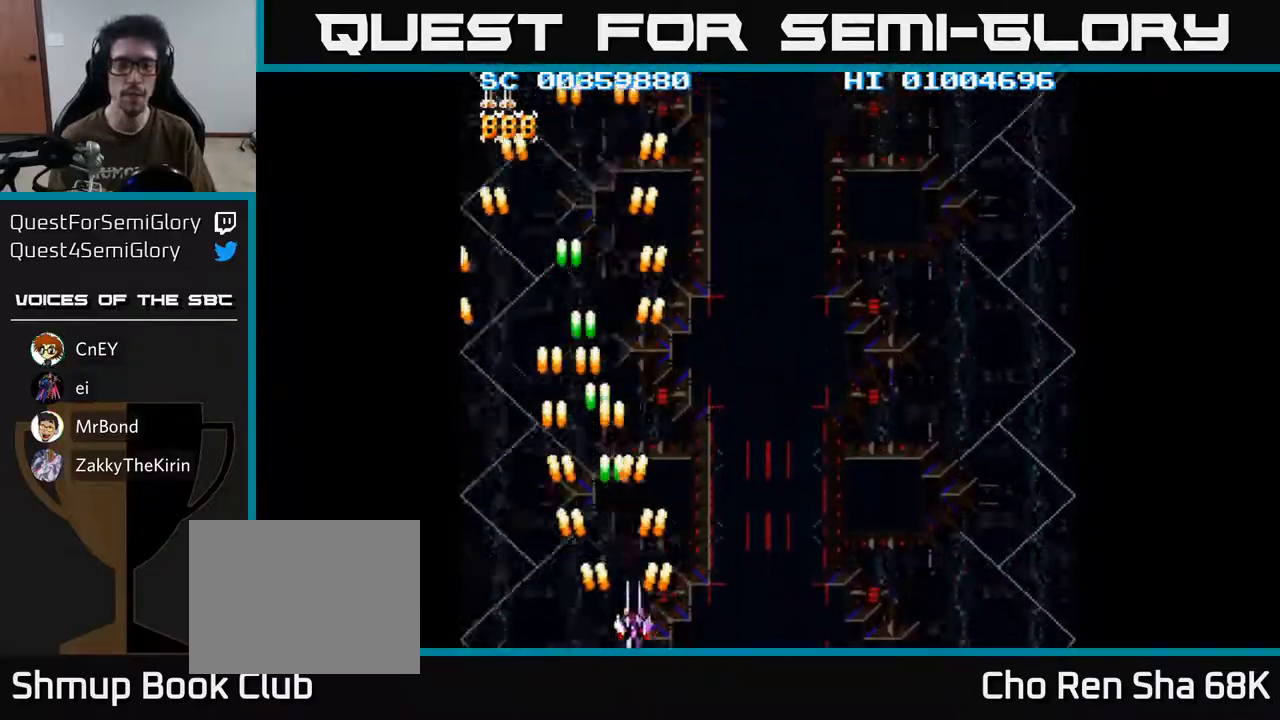
Gameplay with a controller (Xbox layout); each line is a JSON object with the inputs held at the frame after it. "events" lists button and stick changes between this image and that frame as [ms after this image, input, new state], when the widget could be followed in between.
{"buttons": ["A", "DPAD_LEFT"], "left_stick": "center", "right_stick": "center", "events": [[100, "DPAD_DOWN", "down"], [333, "DPAD_RIGHT", "up"], [450, "DPAD_LEFT", "down"], [500, "DPAD_DOWN", "up"]]}
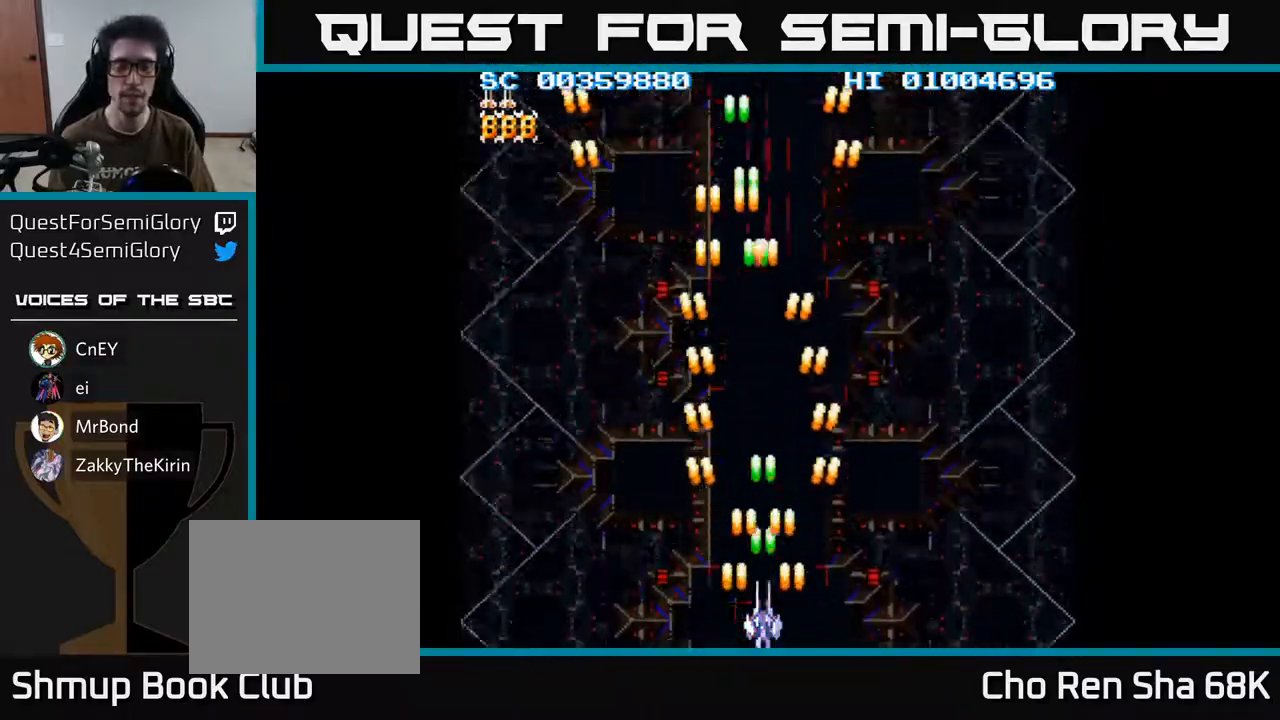
{"buttons": ["A", "DPAD_RIGHT"], "left_stick": "center", "right_stick": "center", "events": [[250, "DPAD_LEFT", "up"], [300, "DPAD_RIGHT", "down"]]}
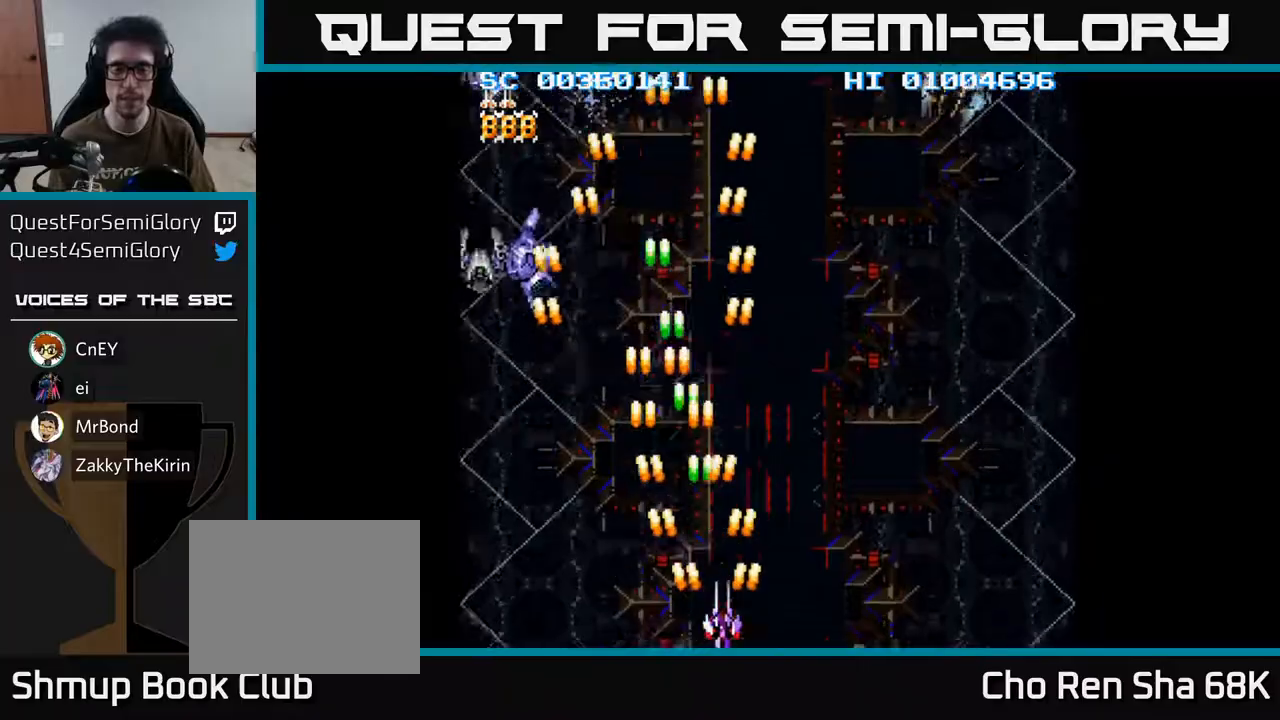
{"buttons": ["A", "DPAD_LEFT"], "left_stick": "center", "right_stick": "center", "events": [[233, "DPAD_RIGHT", "up"], [300, "DPAD_LEFT", "down"]]}
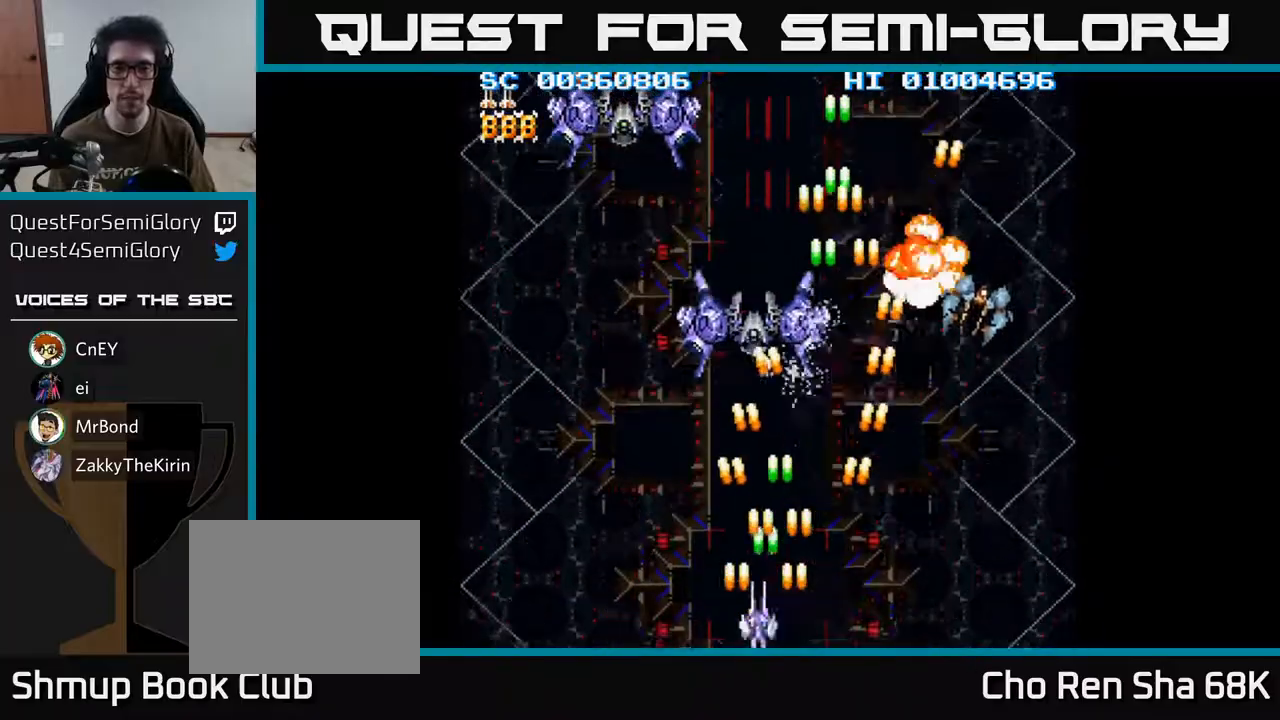
{"buttons": ["A", "DPAD_RIGHT"], "left_stick": "center", "right_stick": "center", "events": [[300, "DPAD_LEFT", "up"], [350, "DPAD_RIGHT", "down"]]}
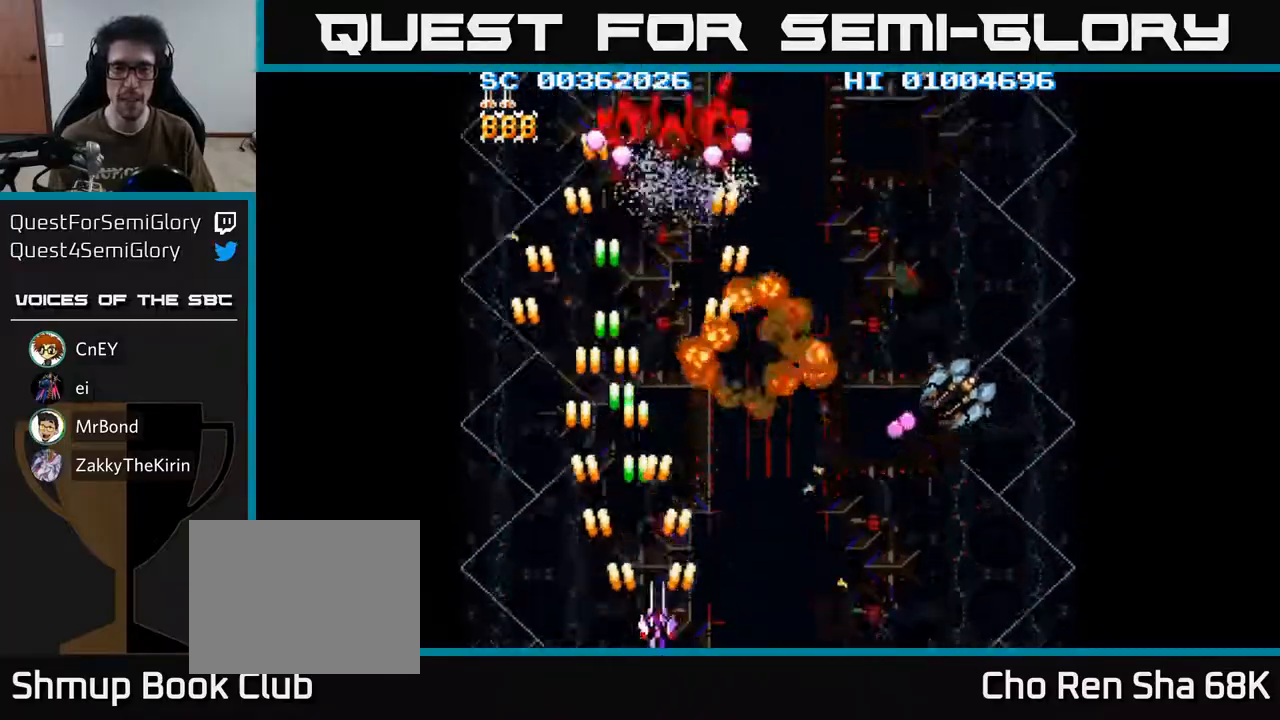
{"buttons": ["A", "DPAD_RIGHT"], "left_stick": "center", "right_stick": "center", "events": []}
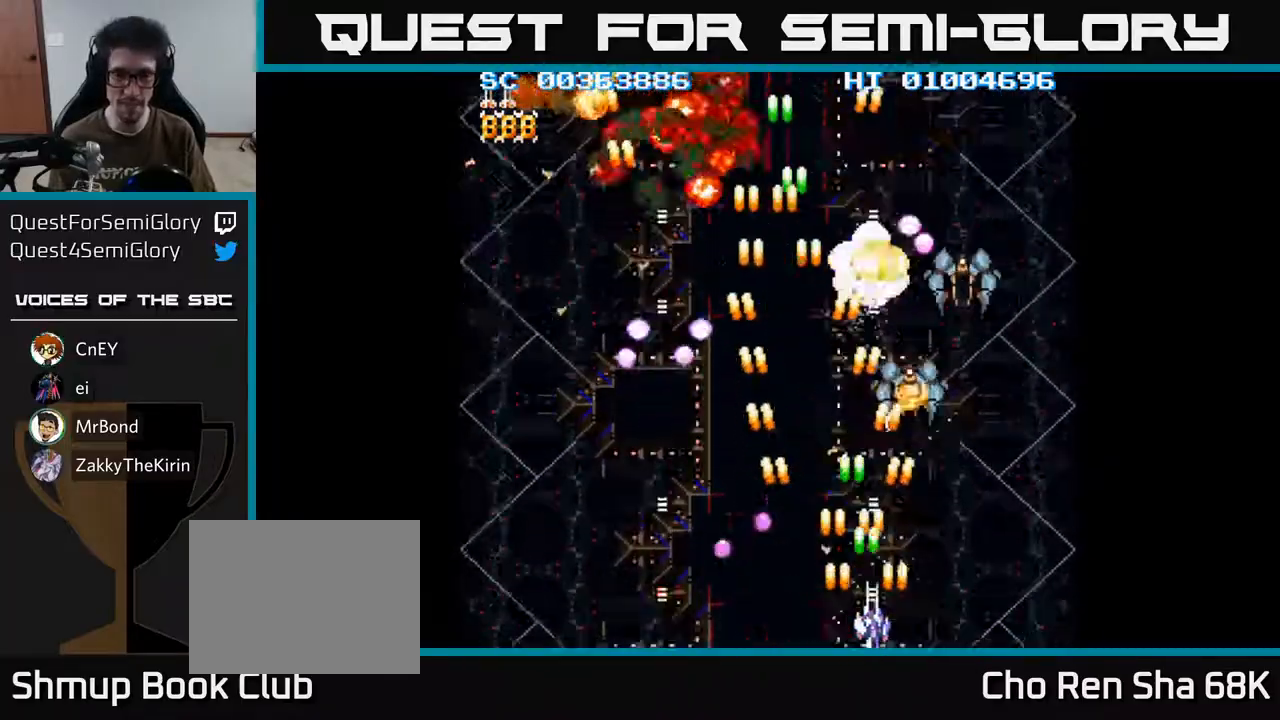
{"buttons": ["A", "DPAD_LEFT"], "left_stick": "center", "right_stick": "center", "events": [[317, "DPAD_RIGHT", "up"], [400, "DPAD_LEFT", "down"]]}
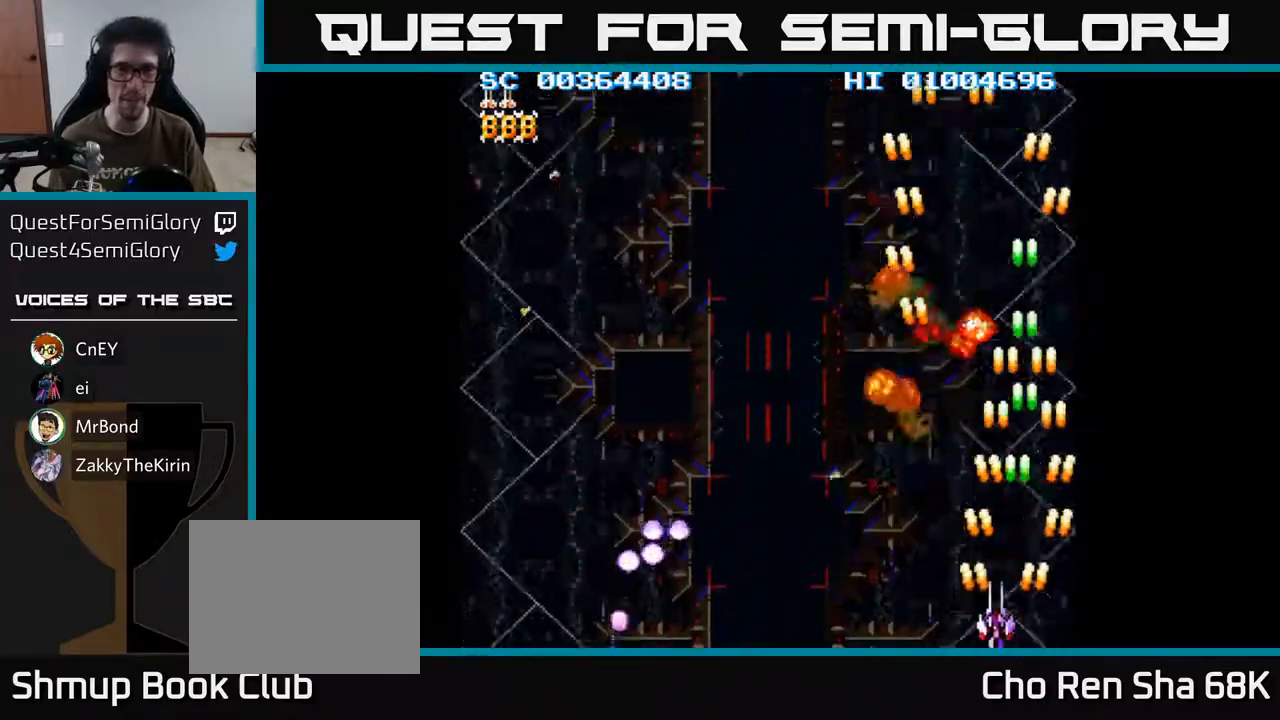
{"buttons": ["A", "DPAD_LEFT"], "left_stick": "center", "right_stick": "center", "events": [[100, "DPAD_LEFT", "up"], [167, "DPAD_RIGHT", "down"], [250, "DPAD_RIGHT", "up"], [483, "DPAD_LEFT", "down"]]}
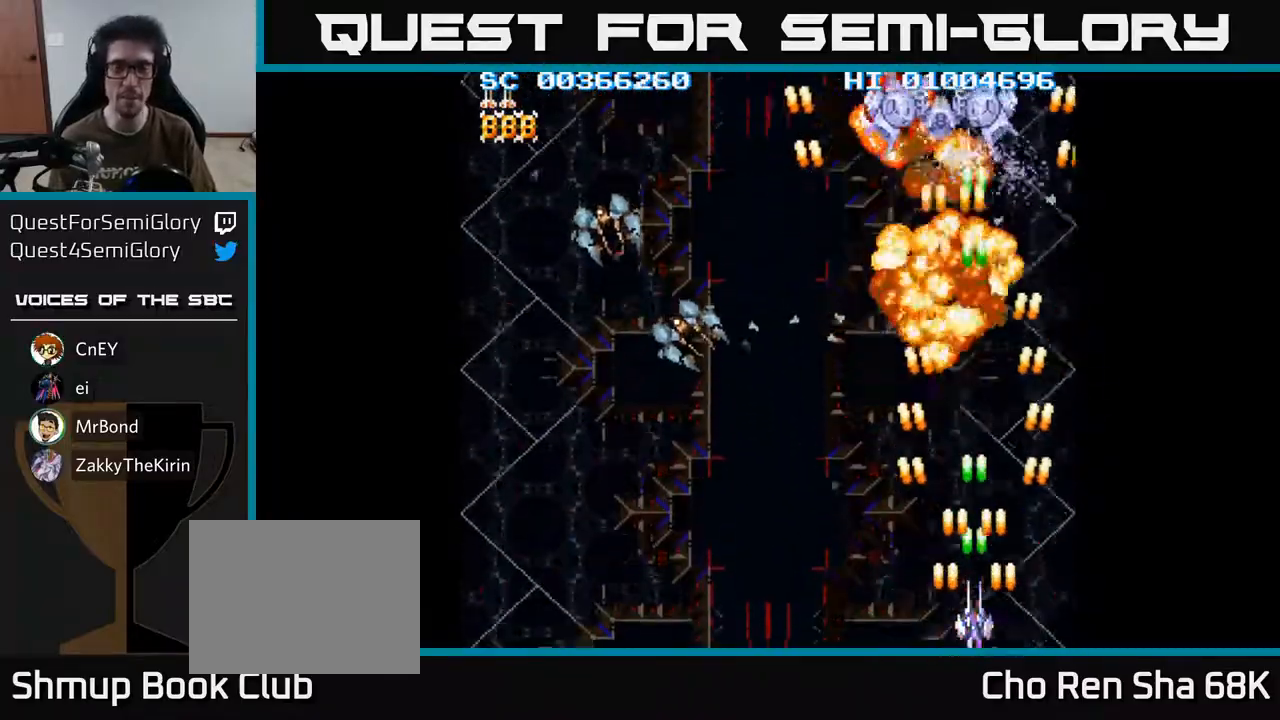
{"buttons": ["A", "DPAD_DOWN", "DPAD_LEFT"], "left_stick": "center", "right_stick": "center", "events": [[500, "DPAD_DOWN", "down"]]}
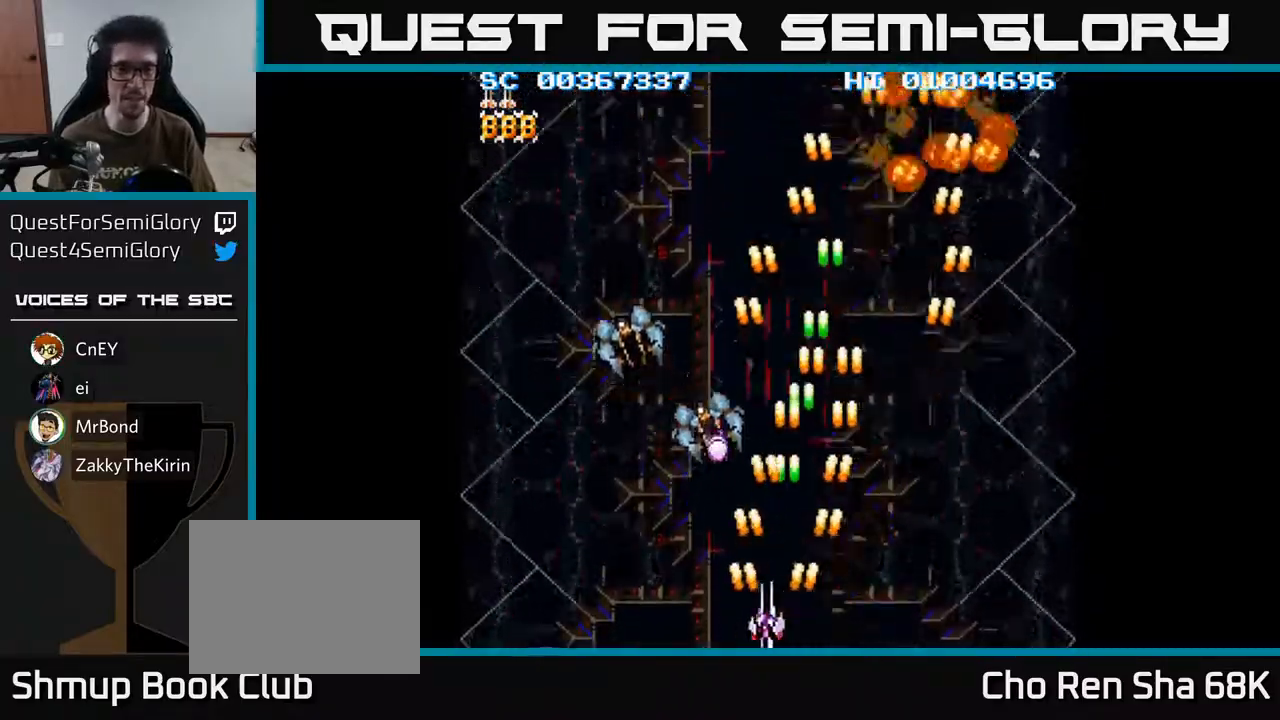
{"buttons": ["A", "DPAD_LEFT"], "left_stick": "center", "right_stick": "center", "events": [[150, "DPAD_DOWN", "up"]]}
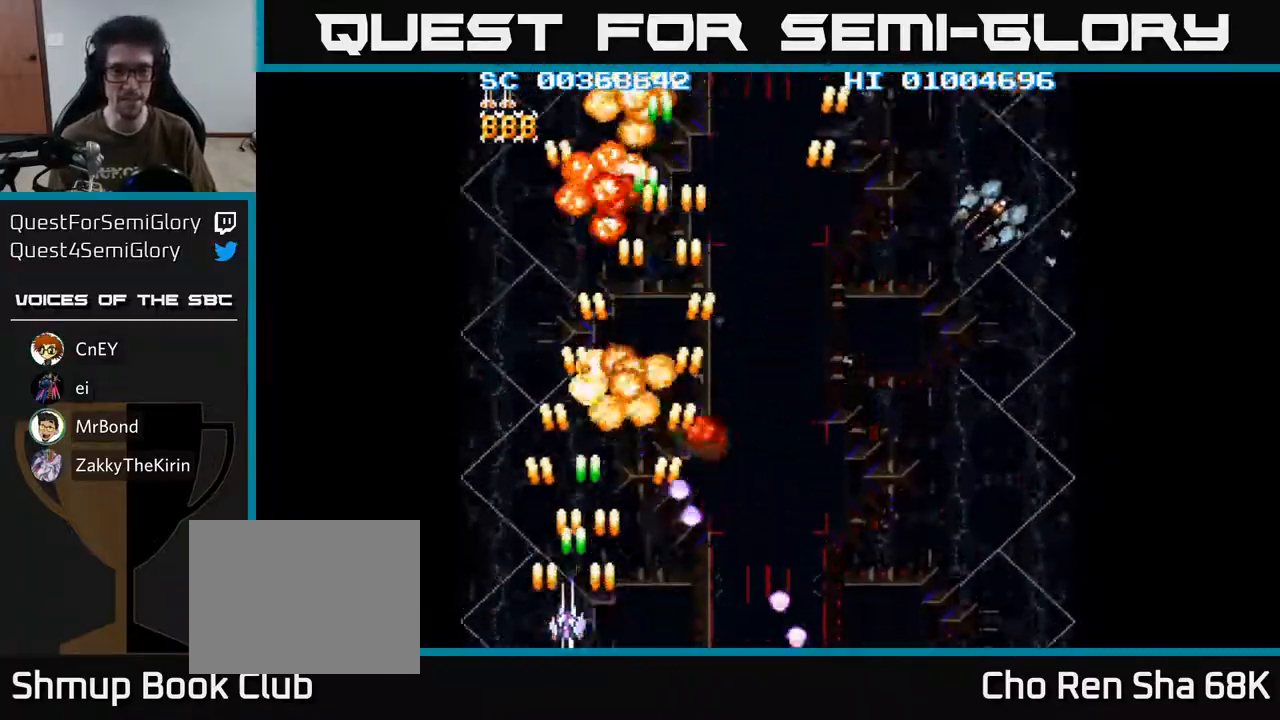
{"buttons": ["A", "DPAD_DOWN", "DPAD_RIGHT"], "left_stick": "center", "right_stick": "center", "events": [[17, "DPAD_LEFT", "up"], [67, "DPAD_RIGHT", "down"], [83, "DPAD_UP", "down"], [117, "DPAD_RIGHT", "up"], [183, "DPAD_RIGHT", "down"], [217, "DPAD_UP", "up"], [350, "DPAD_DOWN", "down"]]}
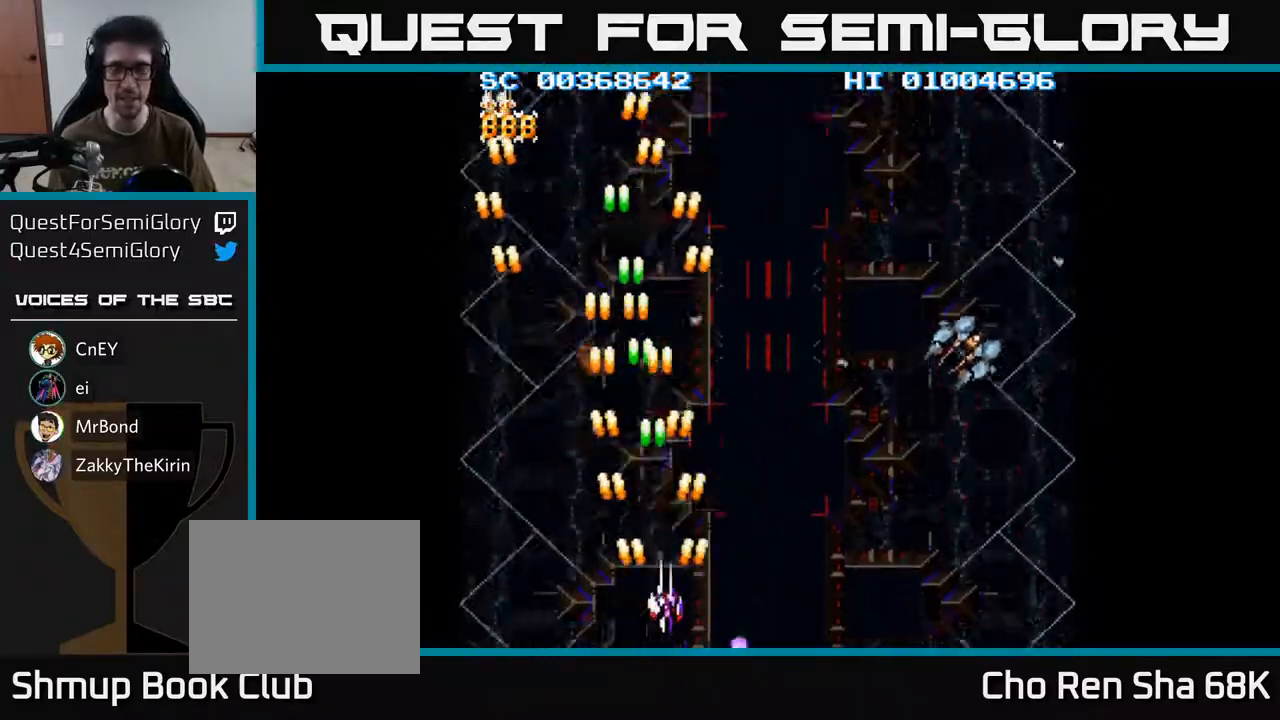
{"buttons": ["A", "DPAD_RIGHT"], "left_stick": "center", "right_stick": "center", "events": [[183, "DPAD_DOWN", "up"]]}
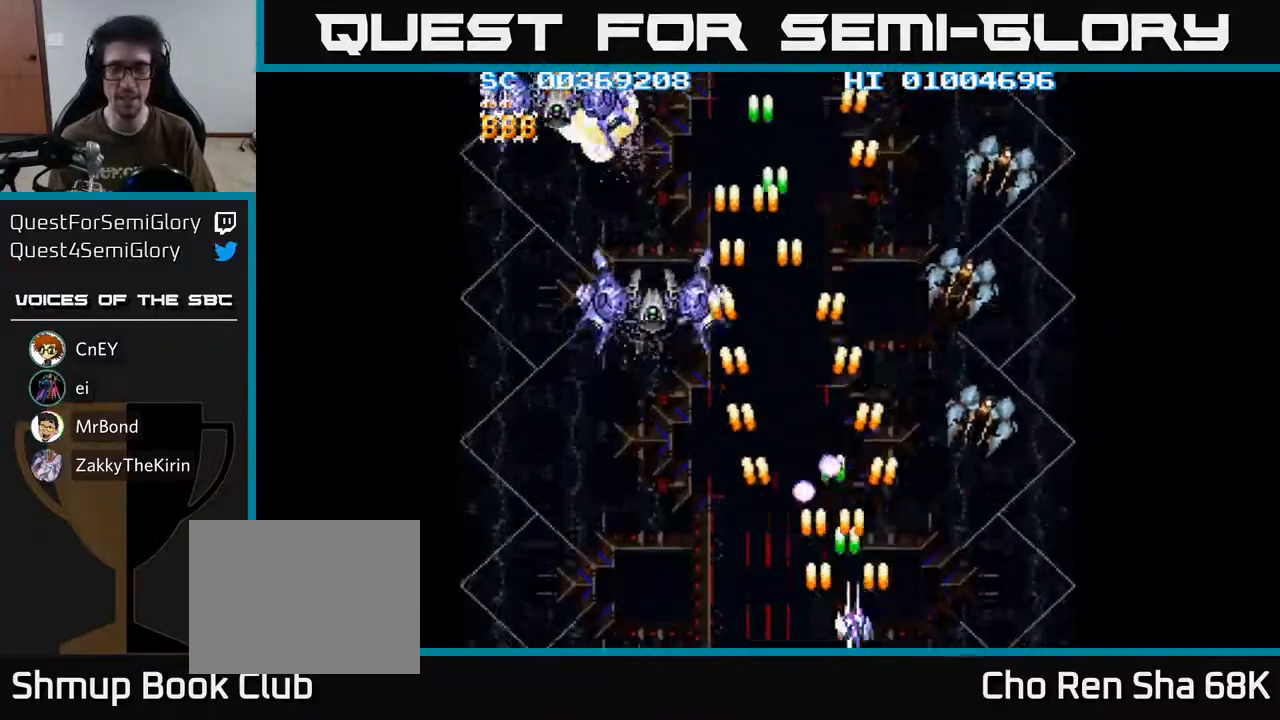
{"buttons": ["A", "DPAD_LEFT"], "left_stick": "center", "right_stick": "center", "events": [[250, "DPAD_RIGHT", "up"], [267, "DPAD_LEFT", "down"]]}
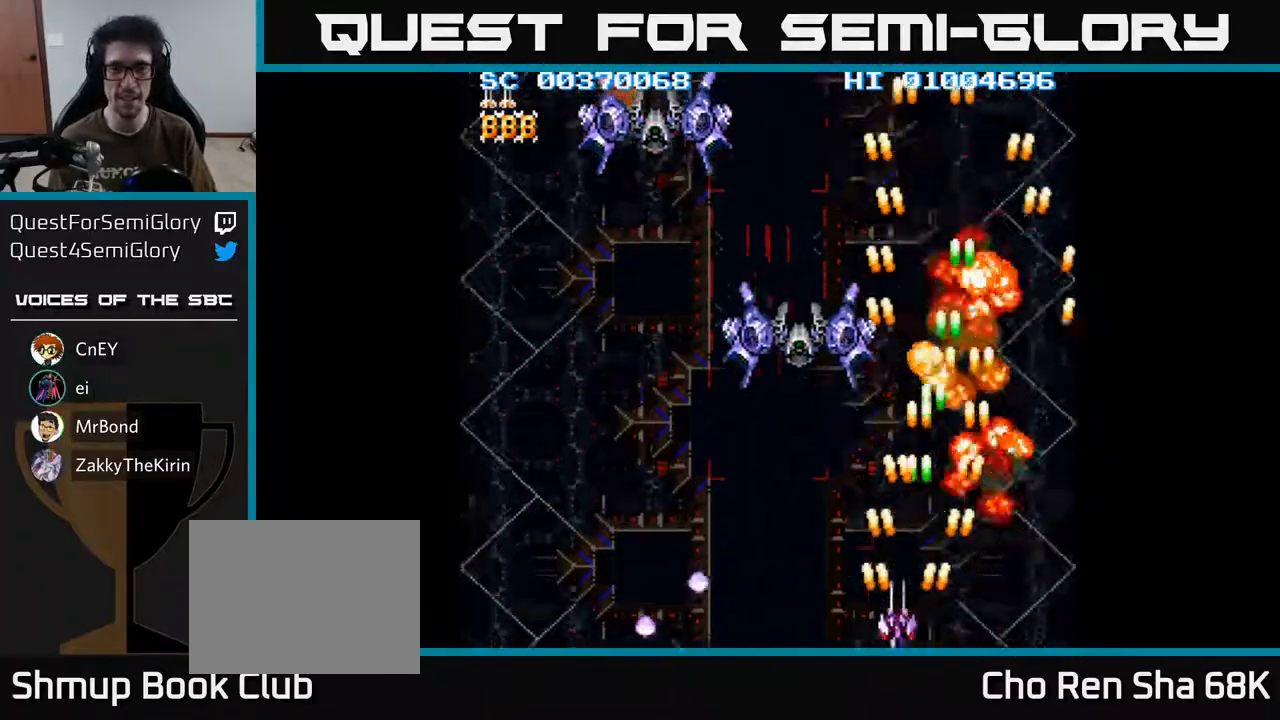
{"buttons": ["A", "DPAD_UP", "DPAD_LEFT"], "left_stick": "center", "right_stick": "center", "events": [[183, "DPAD_UP", "down"]]}
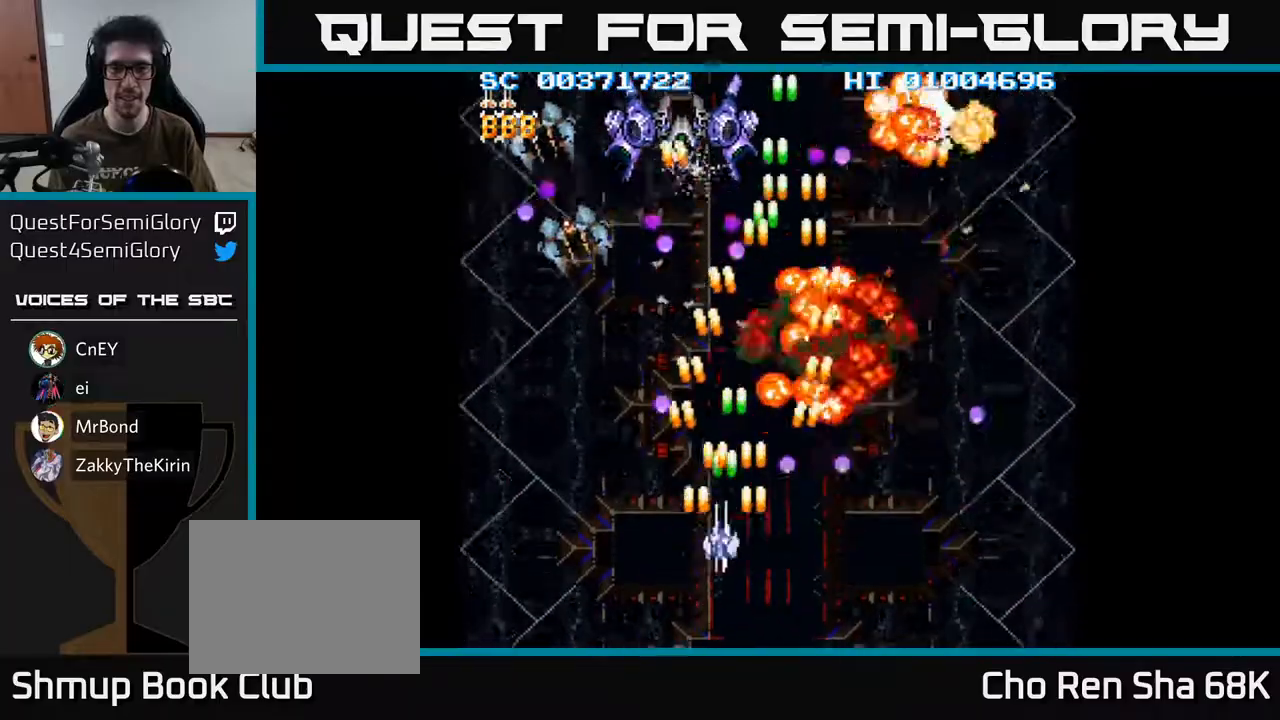
{"buttons": ["A", "DPAD_DOWN", "DPAD_LEFT"], "left_stick": "center", "right_stick": "center", "events": [[67, "DPAD_UP", "up"], [100, "DPAD_DOWN", "down"], [117, "DPAD_LEFT", "up"], [300, "DPAD_LEFT", "down"]]}
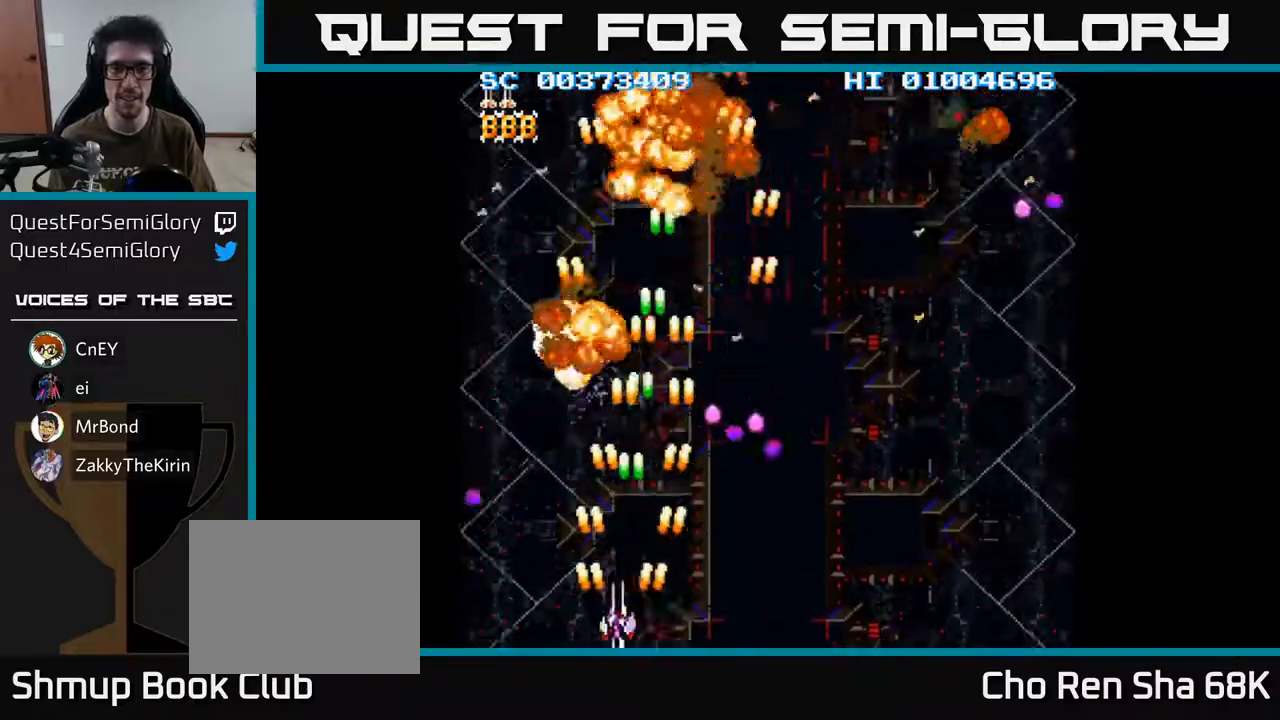
{"buttons": ["A", "DPAD_RIGHT"], "left_stick": "center", "right_stick": "center", "events": [[17, "DPAD_DOWN", "up"], [183, "DPAD_LEFT", "up"], [200, "DPAD_UP", "down"], [233, "DPAD_RIGHT", "down"], [400, "DPAD_UP", "up"]]}
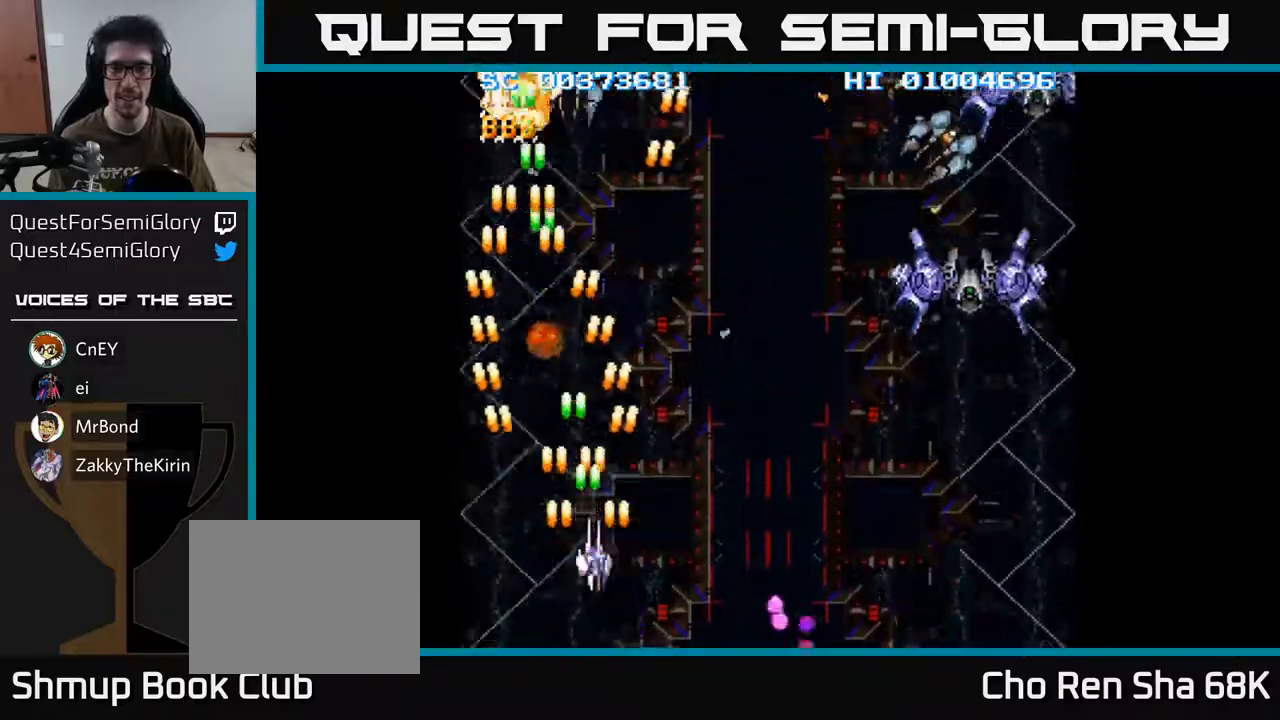
{"buttons": ["A", "DPAD_RIGHT"], "left_stick": "center", "right_stick": "center", "events": [[100, "DPAD_DOWN", "down"], [317, "DPAD_DOWN", "up"]]}
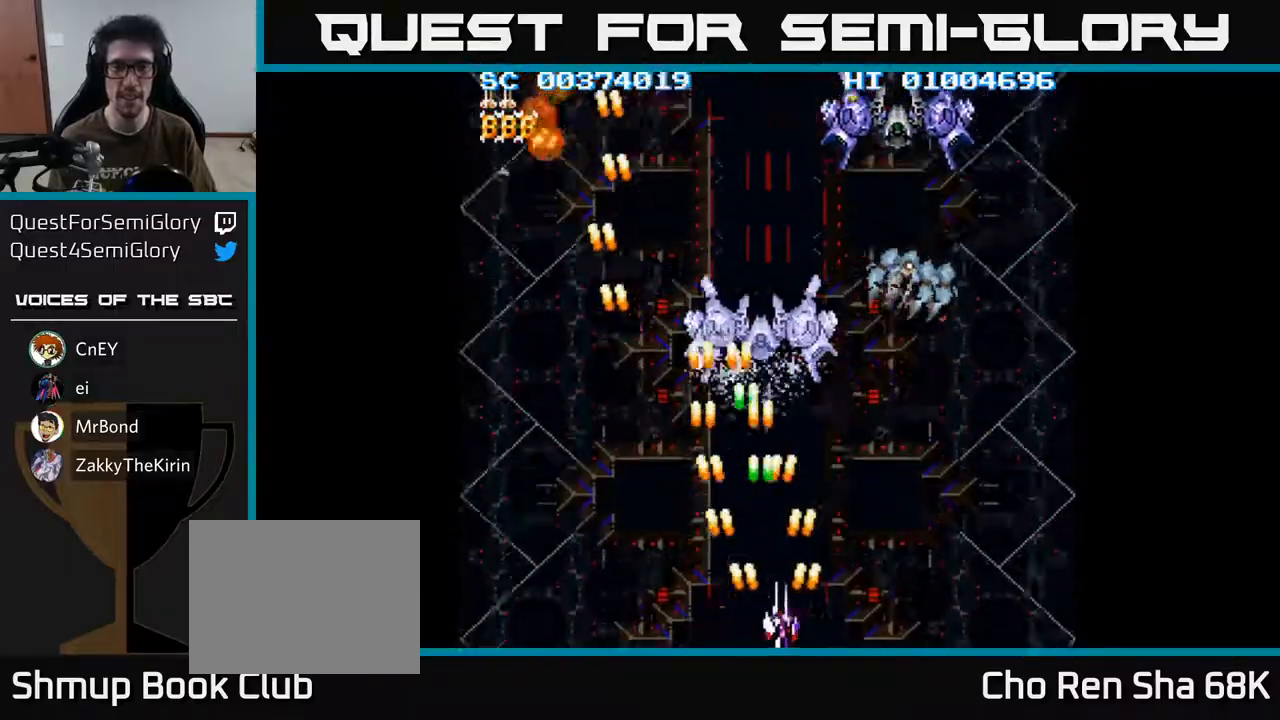
{"buttons": ["A", "DPAD_RIGHT"], "left_stick": "center", "right_stick": "center", "events": [[117, "DPAD_DOWN", "down"], [133, "DPAD_RIGHT", "up"], [200, "DPAD_DOWN", "up"], [217, "DPAD_LEFT", "down"], [367, "DPAD_LEFT", "up"], [383, "DPAD_RIGHT", "down"]]}
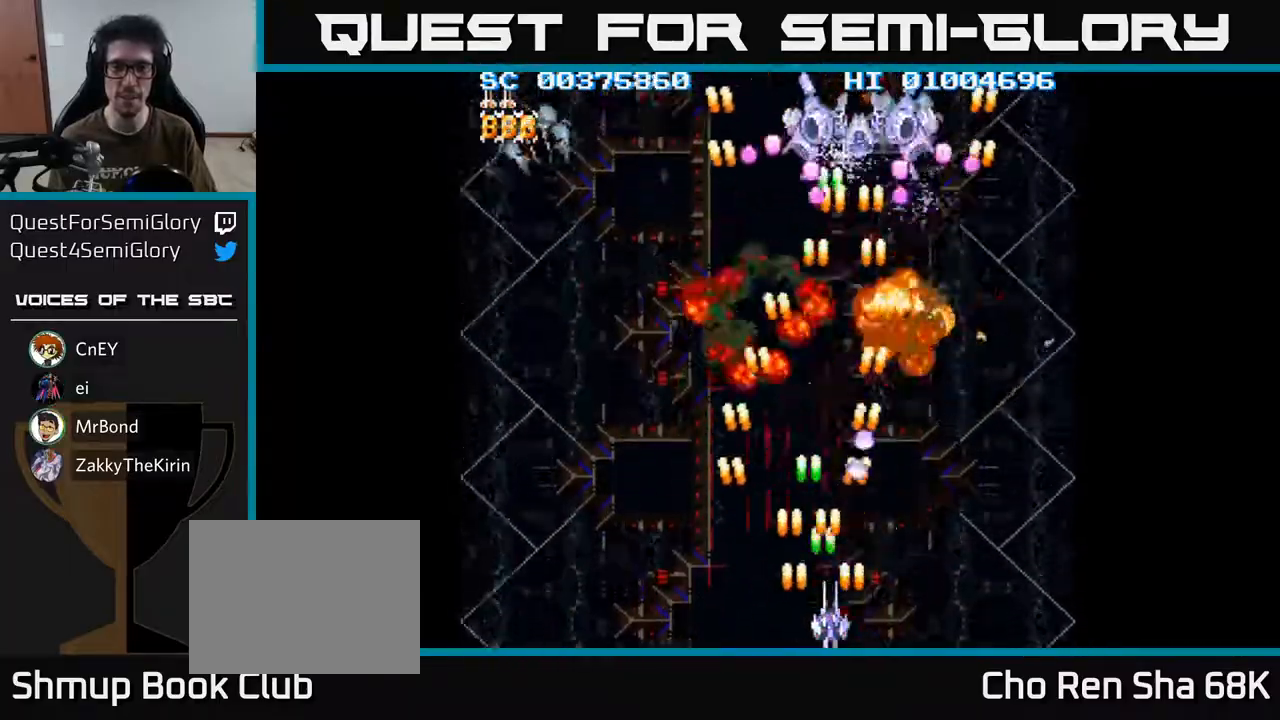
{"buttons": ["A", "DPAD_LEFT"], "left_stick": "center", "right_stick": "center", "events": [[350, "DPAD_RIGHT", "up"], [383, "DPAD_LEFT", "down"]]}
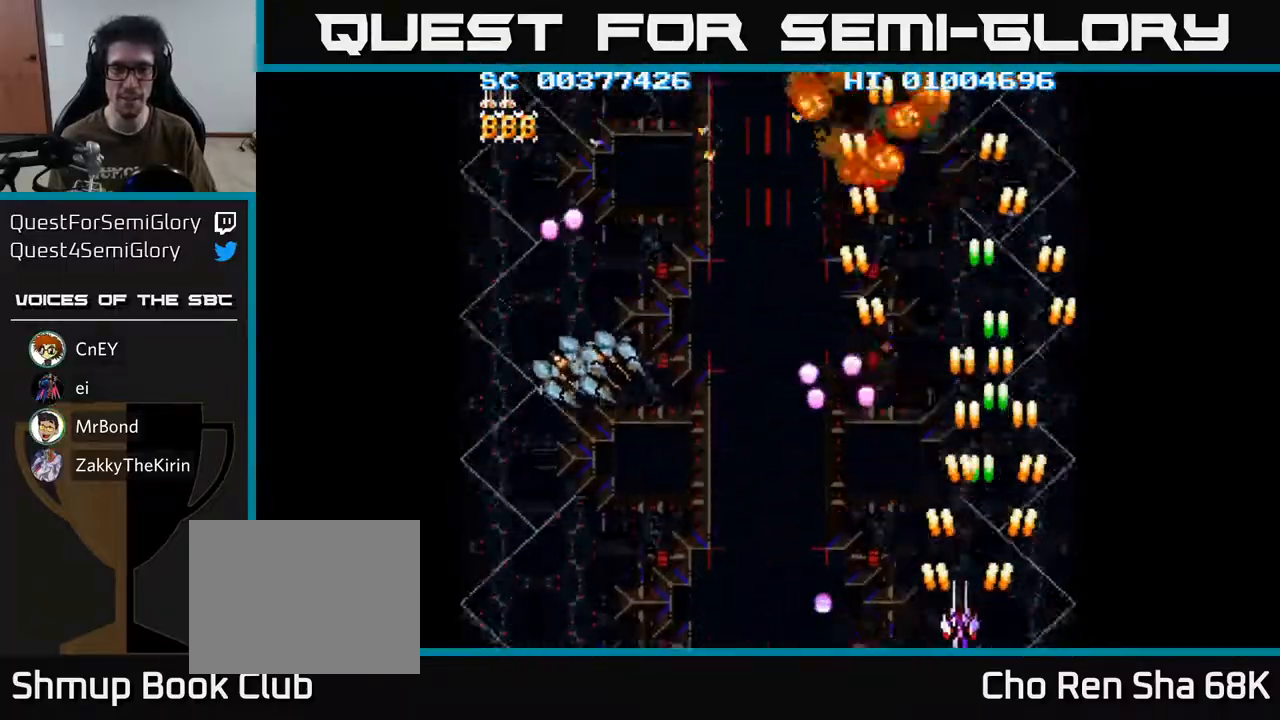
{"buttons": ["A", "DPAD_LEFT"], "left_stick": "center", "right_stick": "center", "events": []}
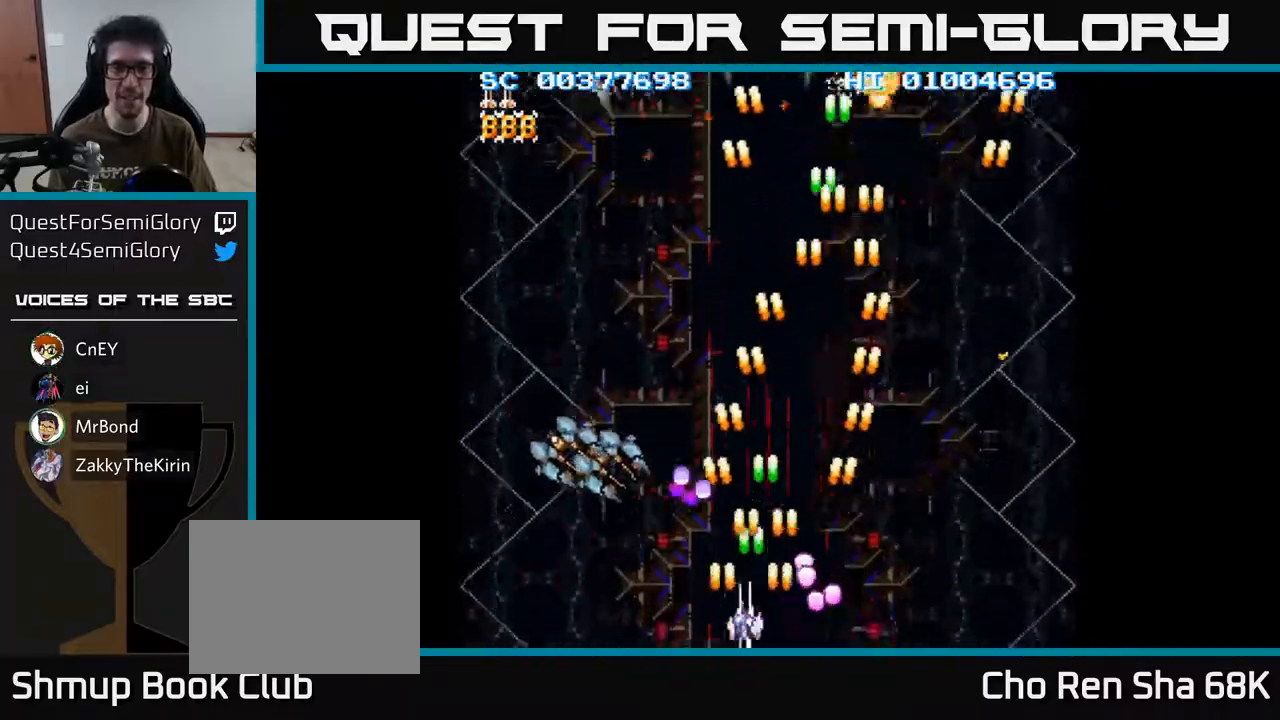
{"buttons": ["A", "DPAD_RIGHT"], "left_stick": "center", "right_stick": "center", "events": [[450, "DPAD_LEFT", "up"], [467, "DPAD_RIGHT", "down"]]}
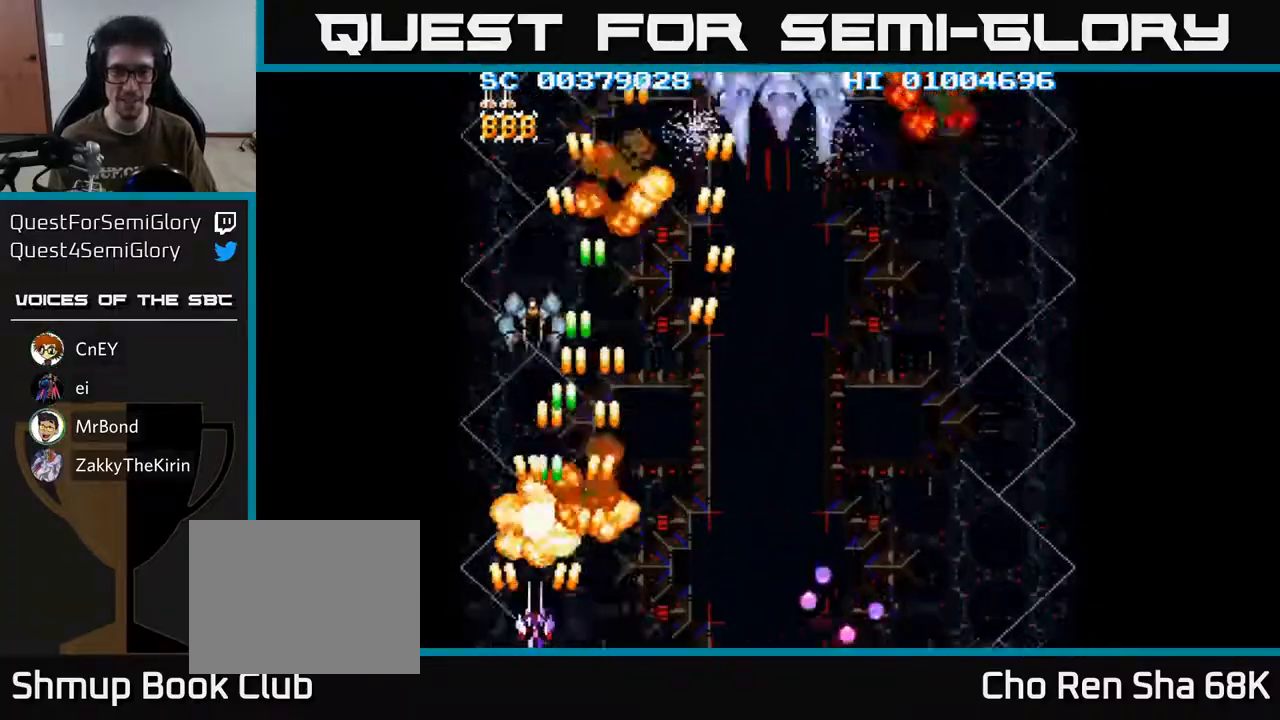
{"buttons": ["A", "DPAD_RIGHT"], "left_stick": "center", "right_stick": "center", "events": []}
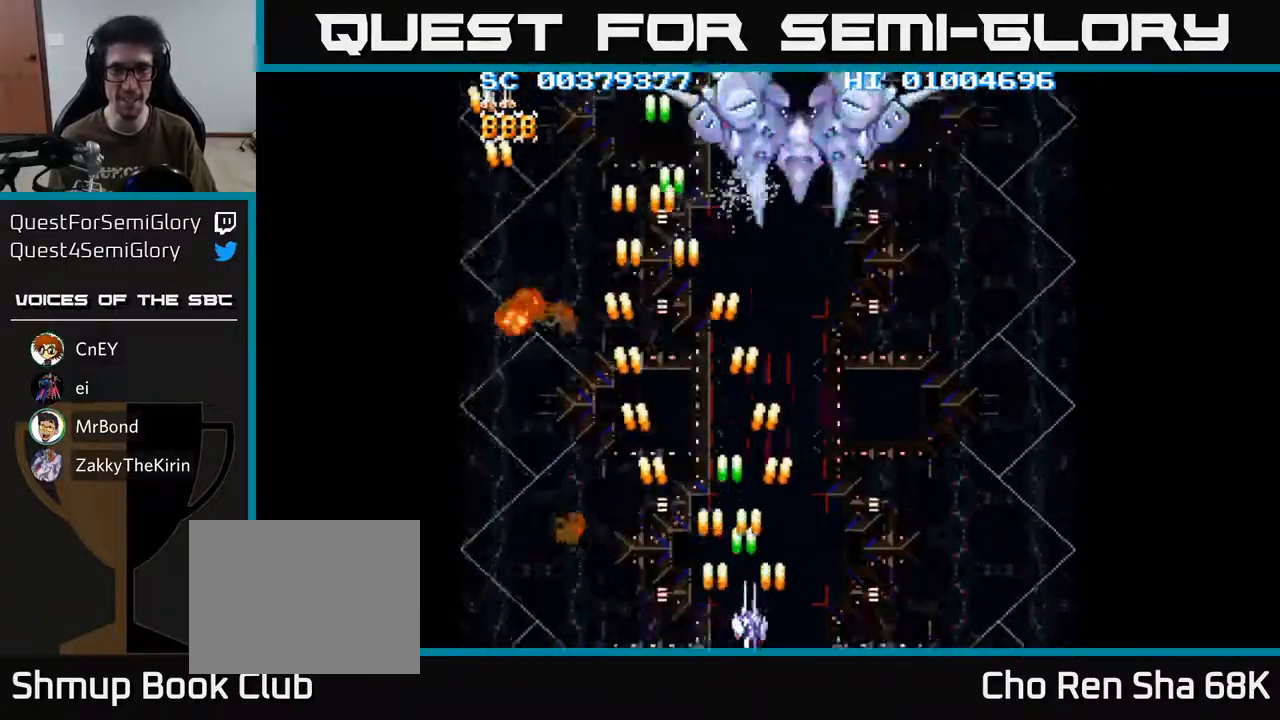
{"buttons": ["A", "DPAD_DOWN", "DPAD_RIGHT"], "left_stick": "center", "right_stick": "center", "events": [[17, "DPAD_RIGHT", "up"], [33, "DPAD_UP", "down"], [417, "DPAD_UP", "up"], [450, "DPAD_DOWN", "down"], [467, "DPAD_RIGHT", "down"]]}
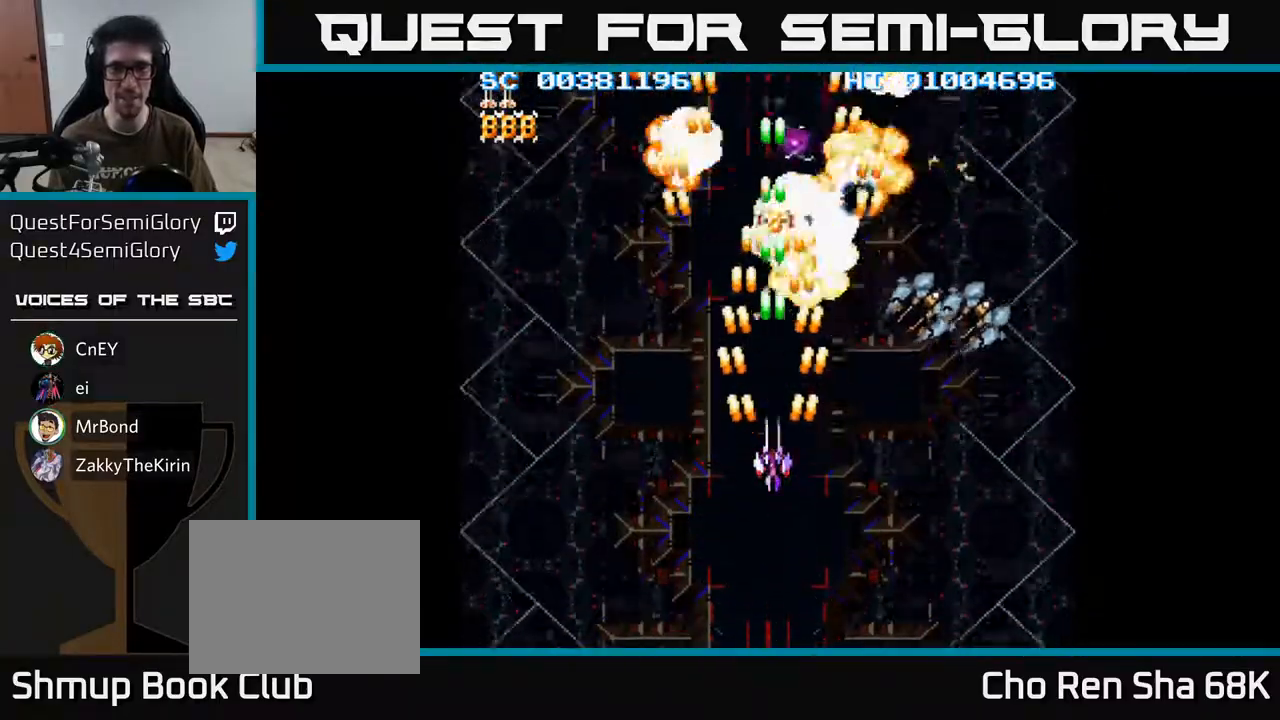
{"buttons": ["A", "DPAD_DOWN", "DPAD_RIGHT"], "left_stick": "center", "right_stick": "center", "events": []}
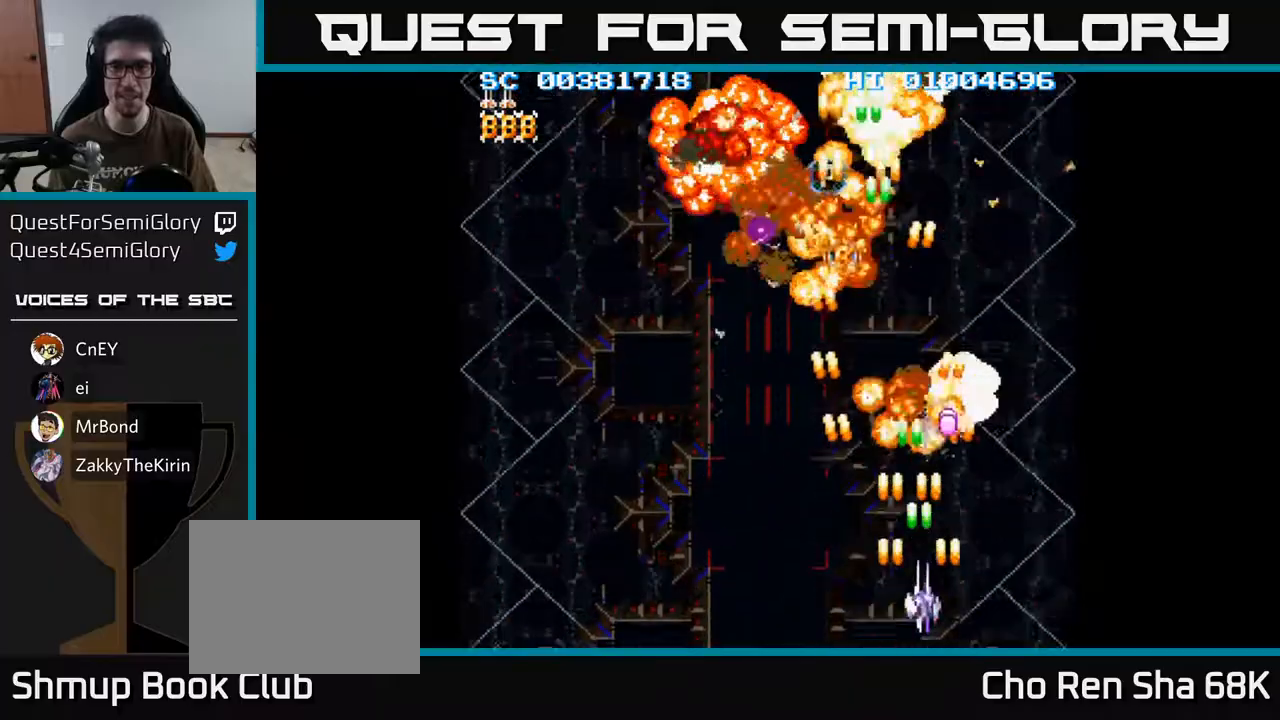
{"buttons": ["A", "DPAD_LEFT"], "left_stick": "center", "right_stick": "center", "events": [[17, "DPAD_RIGHT", "up"], [67, "DPAD_LEFT", "down"], [117, "DPAD_DOWN", "up"]]}
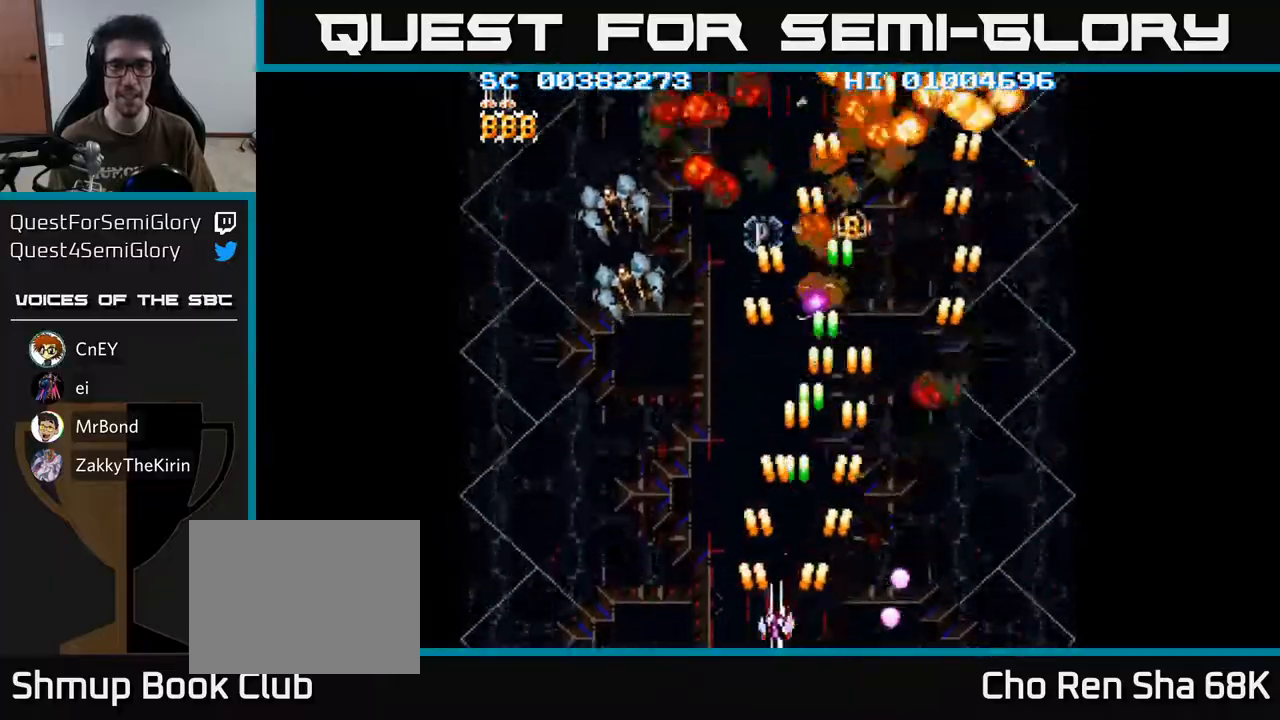
{"buttons": ["A", "DPAD_RIGHT"], "left_stick": "center", "right_stick": "center", "events": [[483, "DPAD_LEFT", "up"], [500, "DPAD_RIGHT", "down"]]}
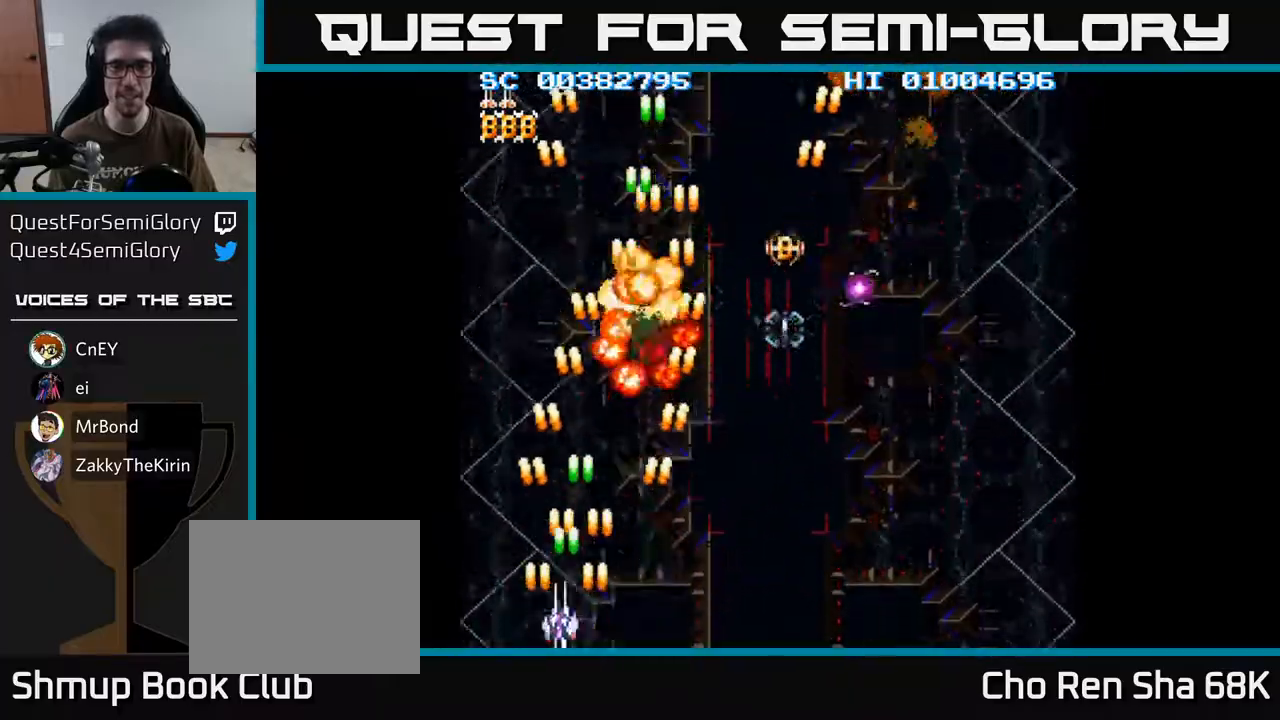
{"buttons": ["A", "DPAD_RIGHT"], "left_stick": "center", "right_stick": "center", "events": []}
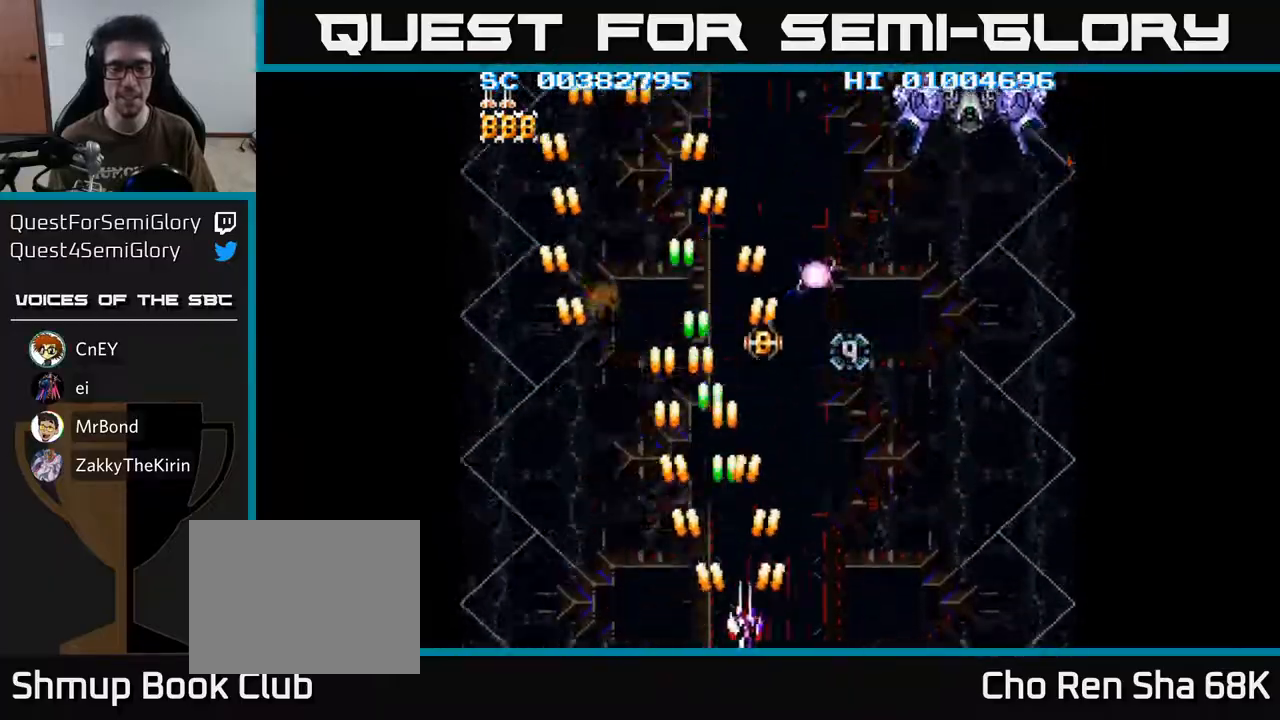
{"buttons": ["A", "DPAD_DOWN"], "left_stick": "center", "right_stick": "center", "events": [[417, "DPAD_RIGHT", "up"], [433, "DPAD_DOWN", "down"]]}
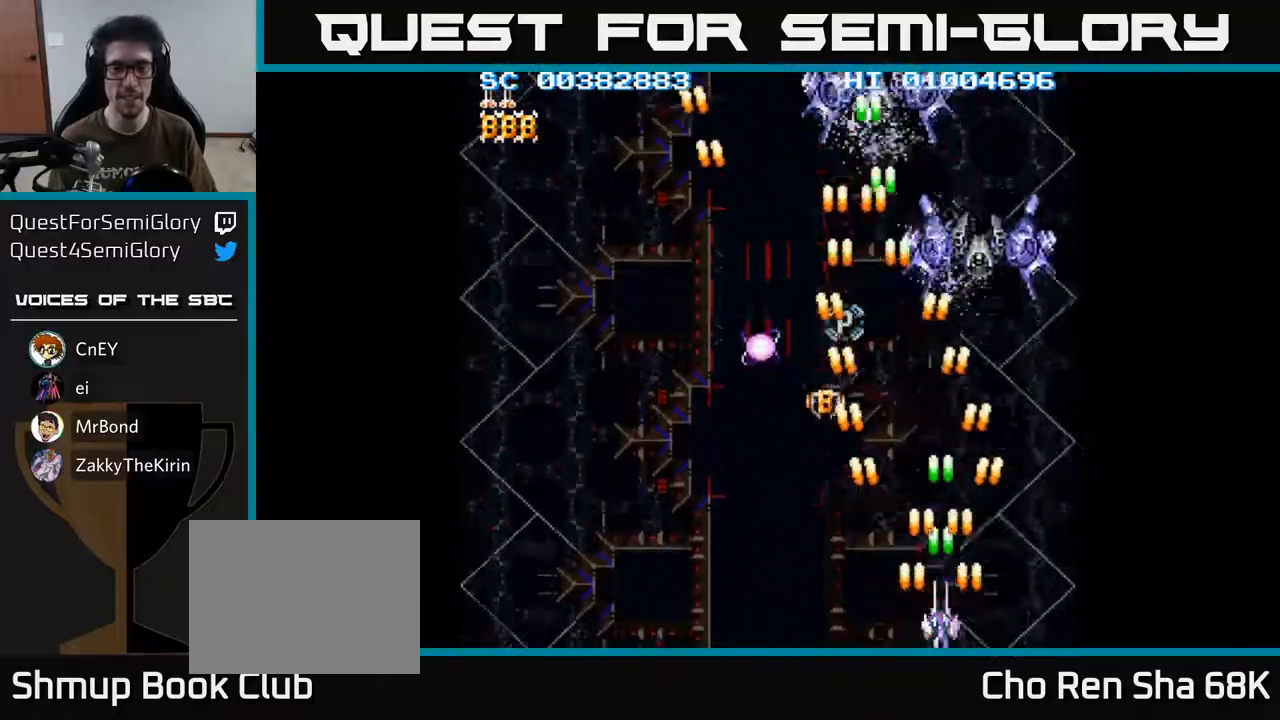
{"buttons": ["A"], "left_stick": "center", "right_stick": "center", "events": [[100, "DPAD_DOWN", "up"], [133, "DPAD_LEFT", "down"], [283, "DPAD_LEFT", "up"]]}
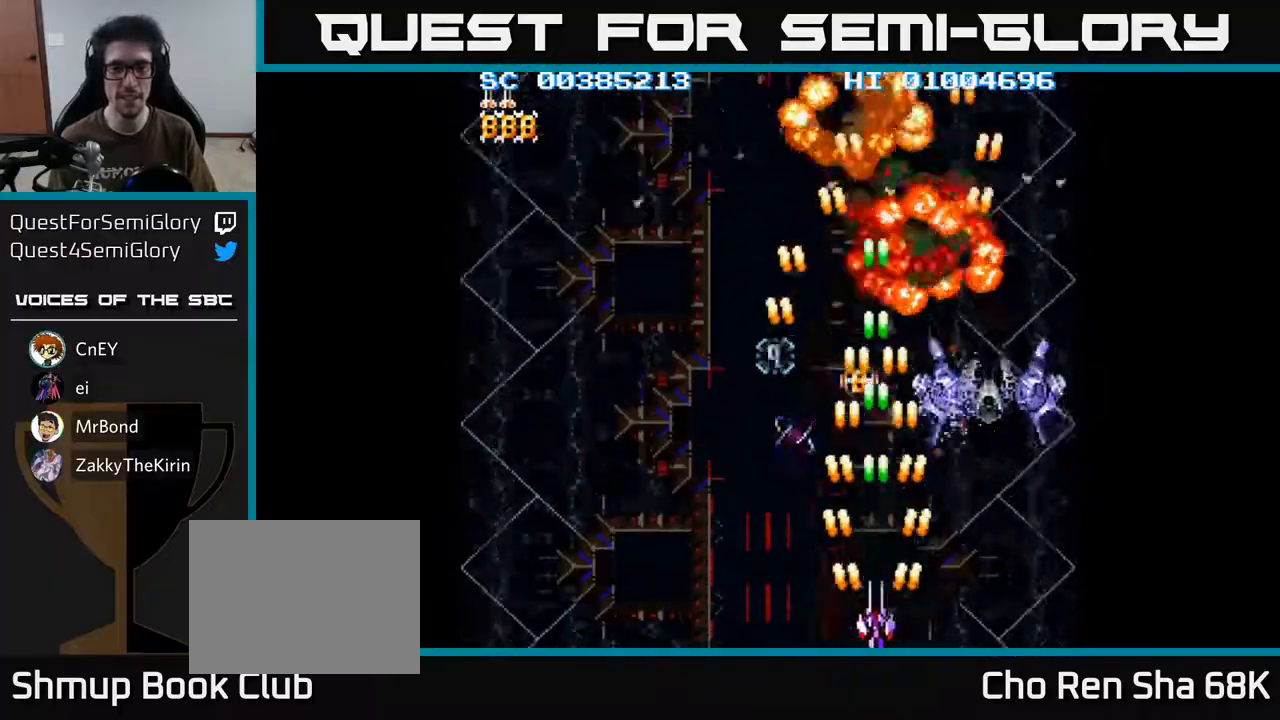
{"buttons": ["A"], "left_stick": "center", "right_stick": "center", "events": []}